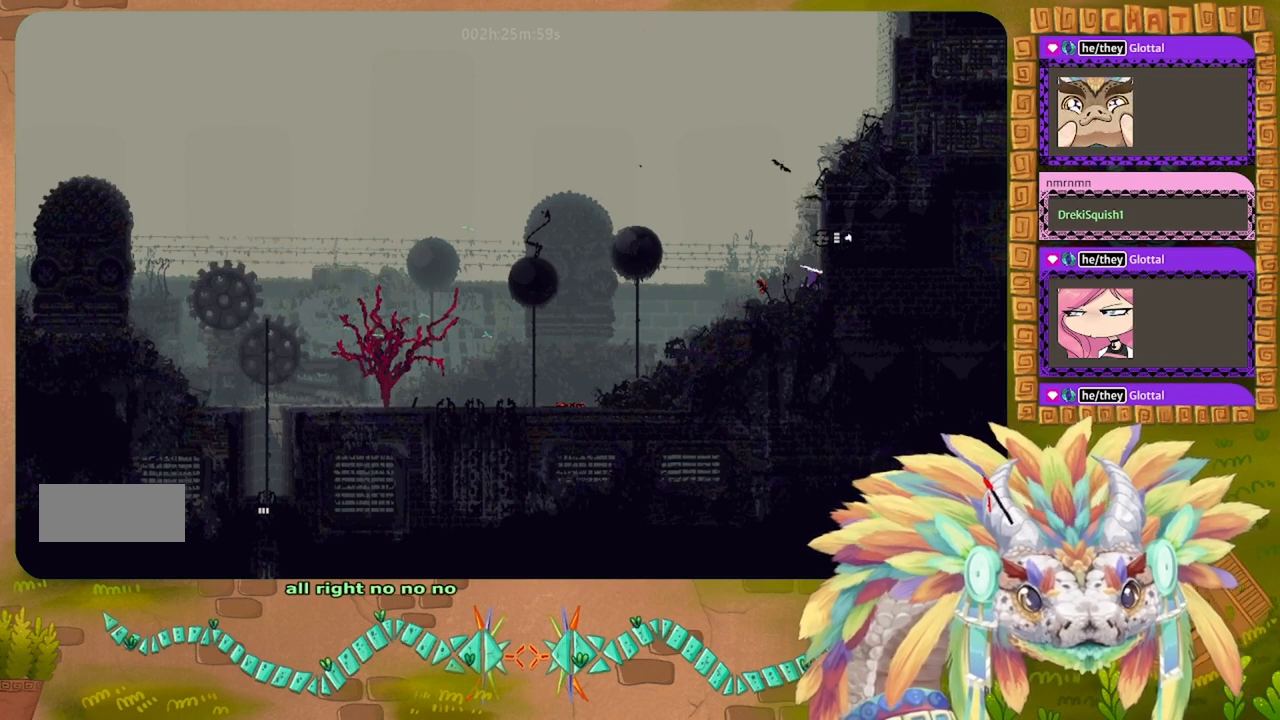
Gameplay with keyboard; each line is a JSON object with the keys held at the frame after it. "events" lists presses ("down") and releases ("up") of "down", "g", "j", "left", "r", "right", "t" and "up" between this image and that frame as [ms after this image, input, new state], when the widget could be followed in between. No other keys are recorded. Mouse input is not recorded.
{"keys": ["j", "right"], "events": [[67, "j", "down"], [234, "right", "up"], [267, "right", "down"], [334, "right", "up"], [400, "right", "down"]]}
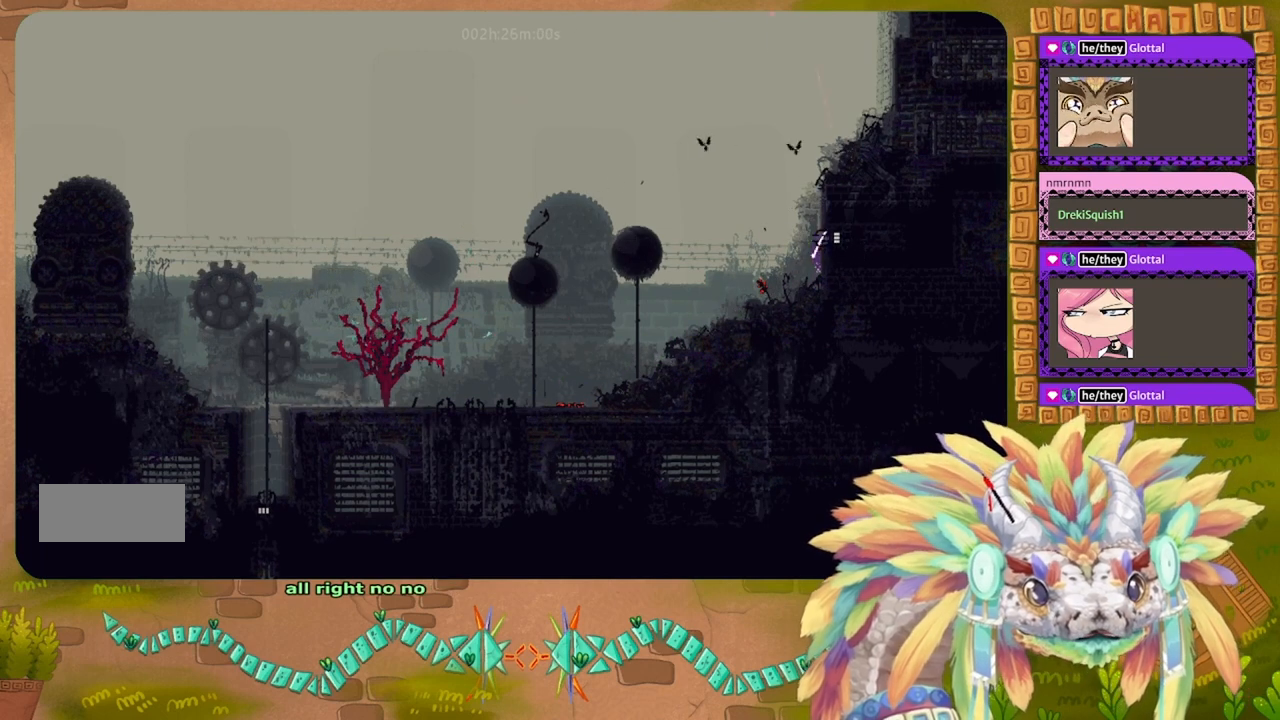
{"keys": ["right"], "events": [[167, "j", "up"]]}
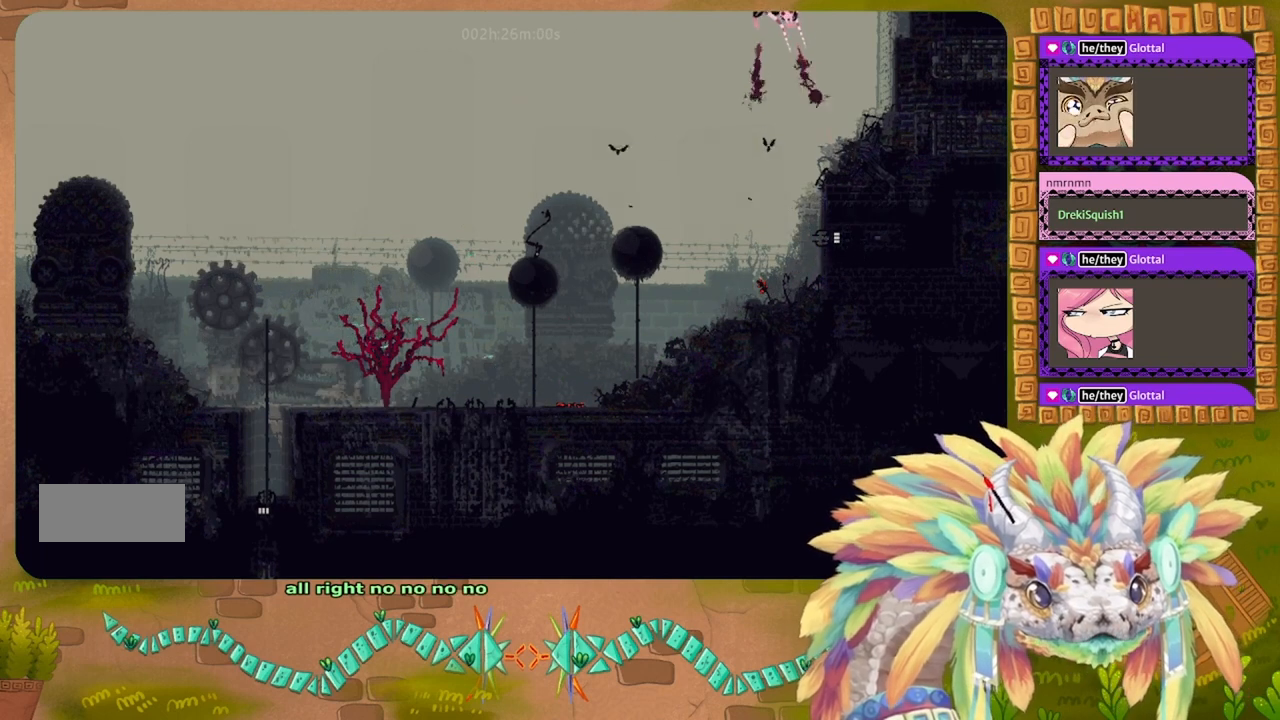
{"keys": ["right"], "events": []}
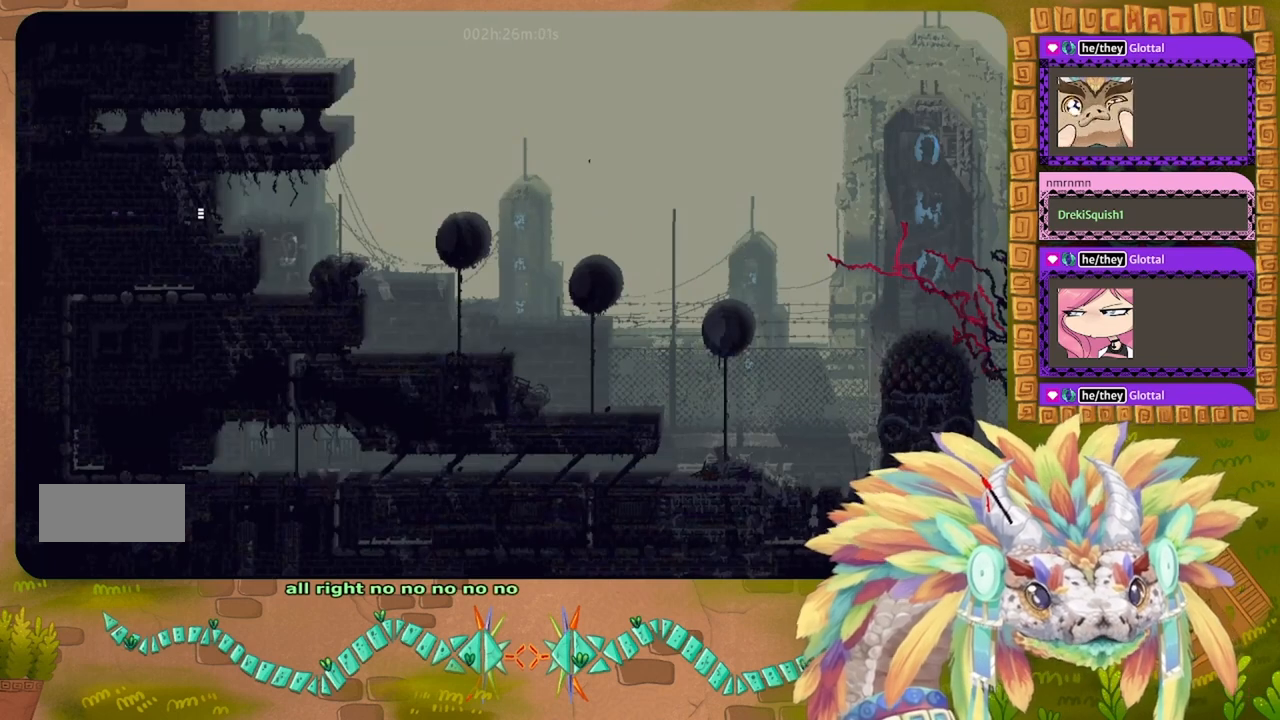
{"keys": ["right"], "events": [[267, "j", "down"], [500, "j", "up"]]}
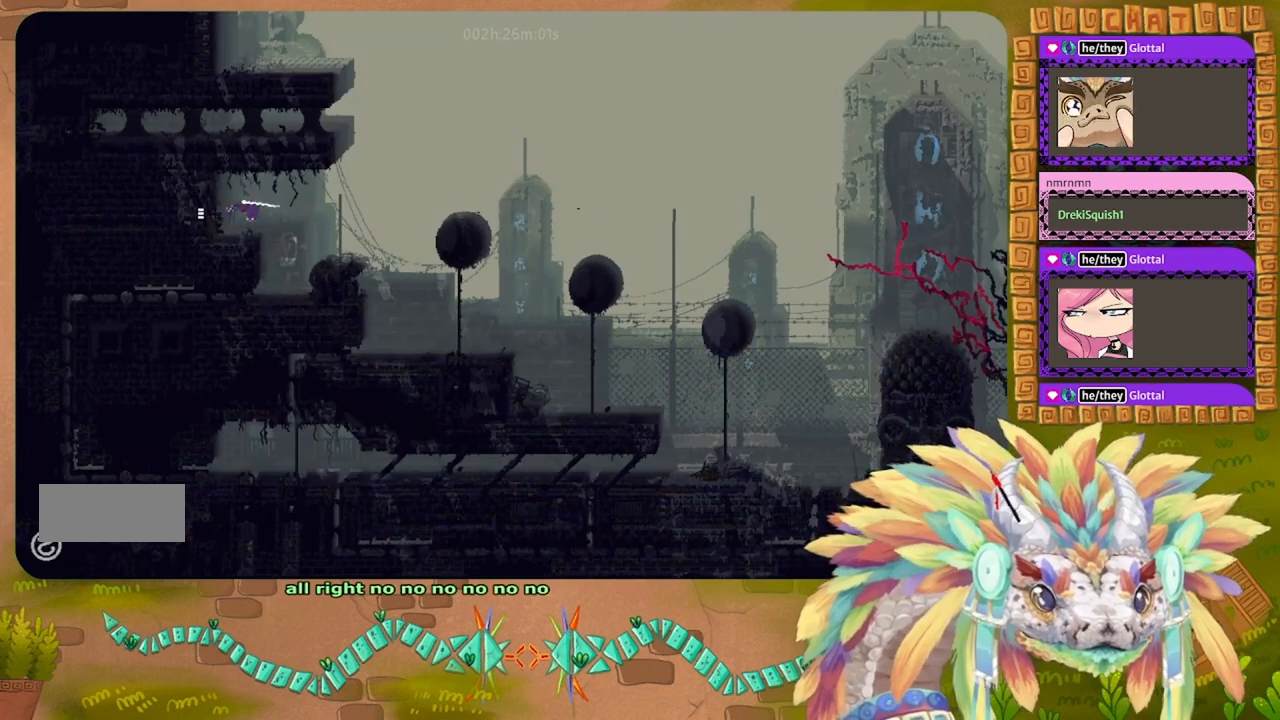
{"keys": ["j", "right"], "events": [[267, "j", "down"]]}
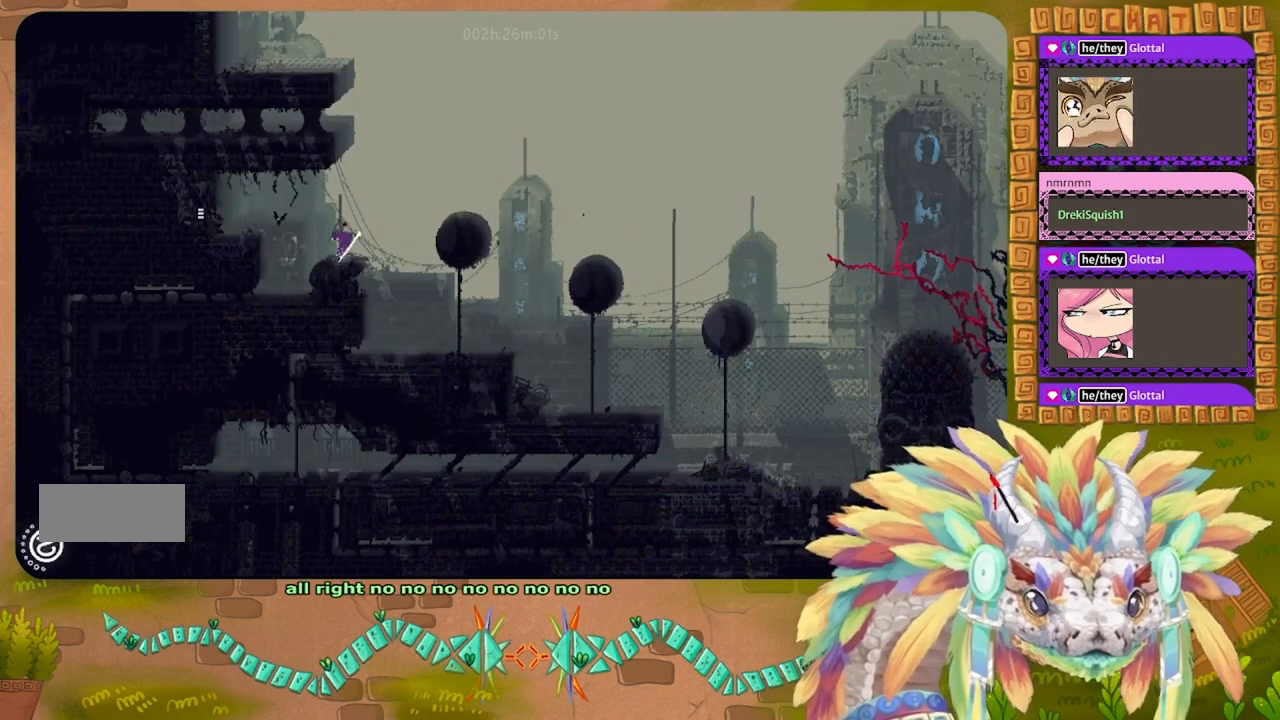
{"keys": ["r", "right"], "events": [[34, "j", "up"], [134, "r", "down"]]}
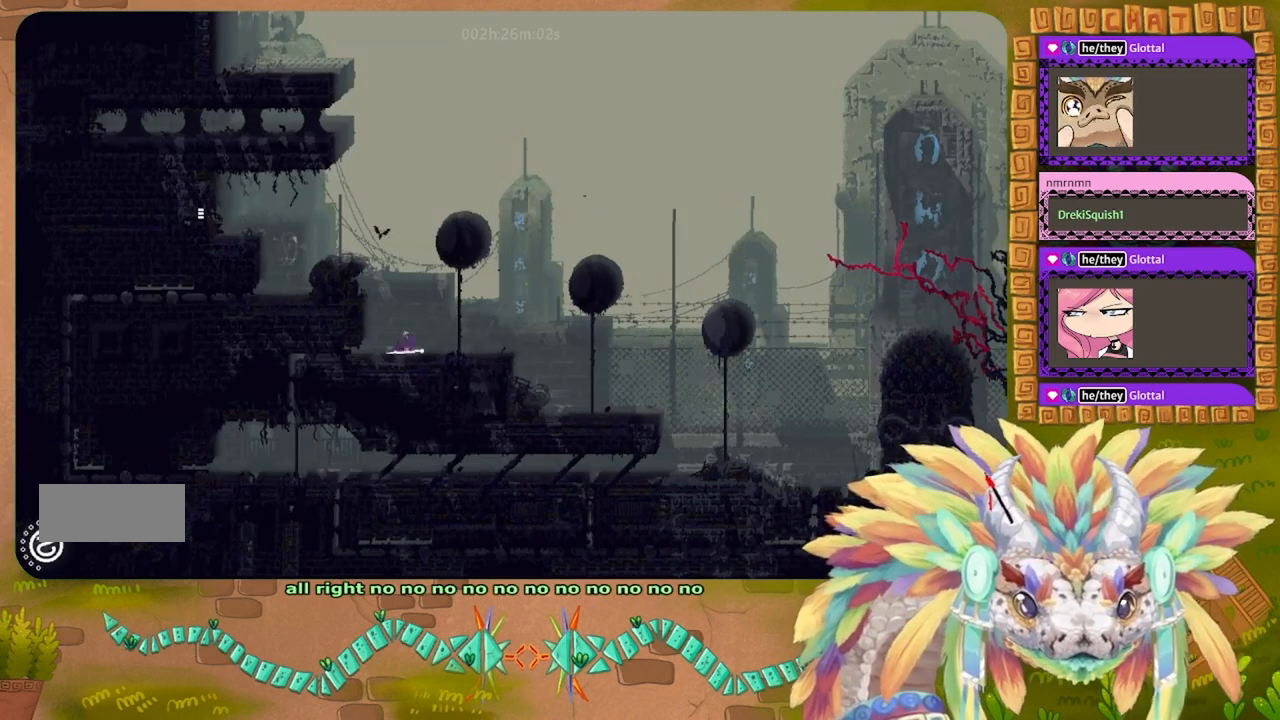
{"keys": ["r", "right"], "events": []}
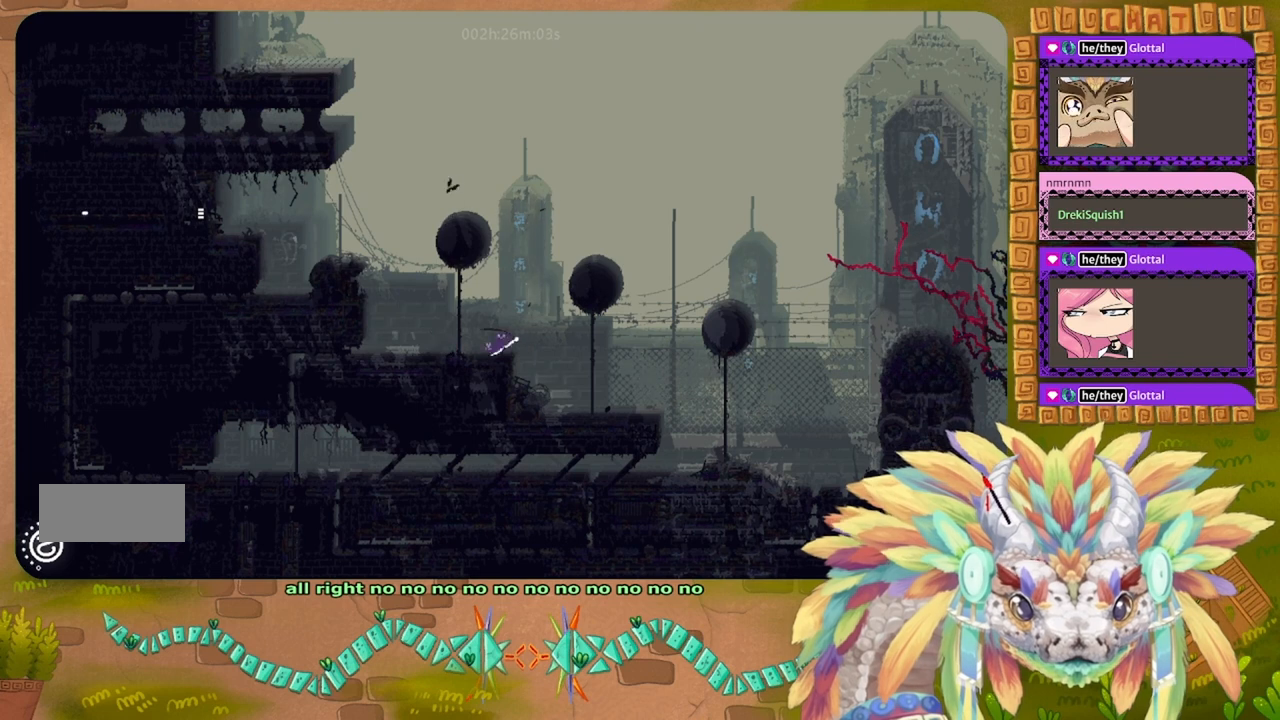
{"keys": ["r", "right"], "events": [[234, "t", "down"], [367, "t", "up"]]}
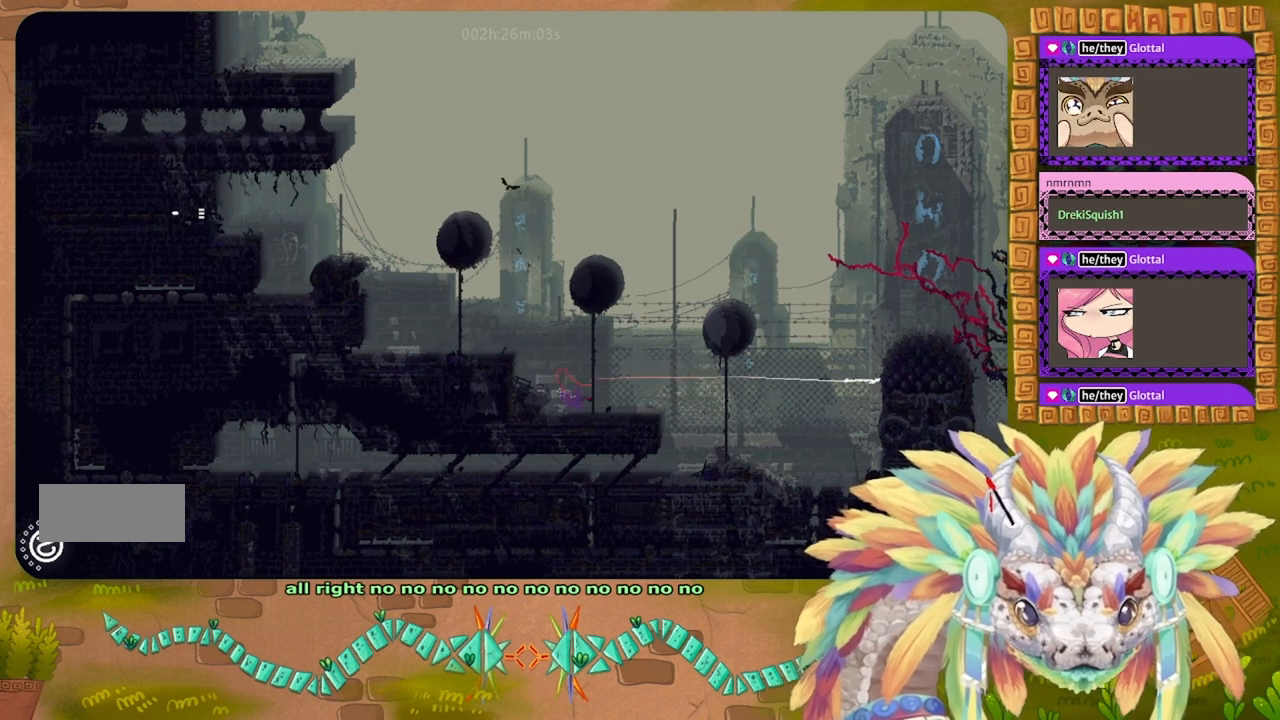
{"keys": ["right"], "events": [[200, "r", "up"]]}
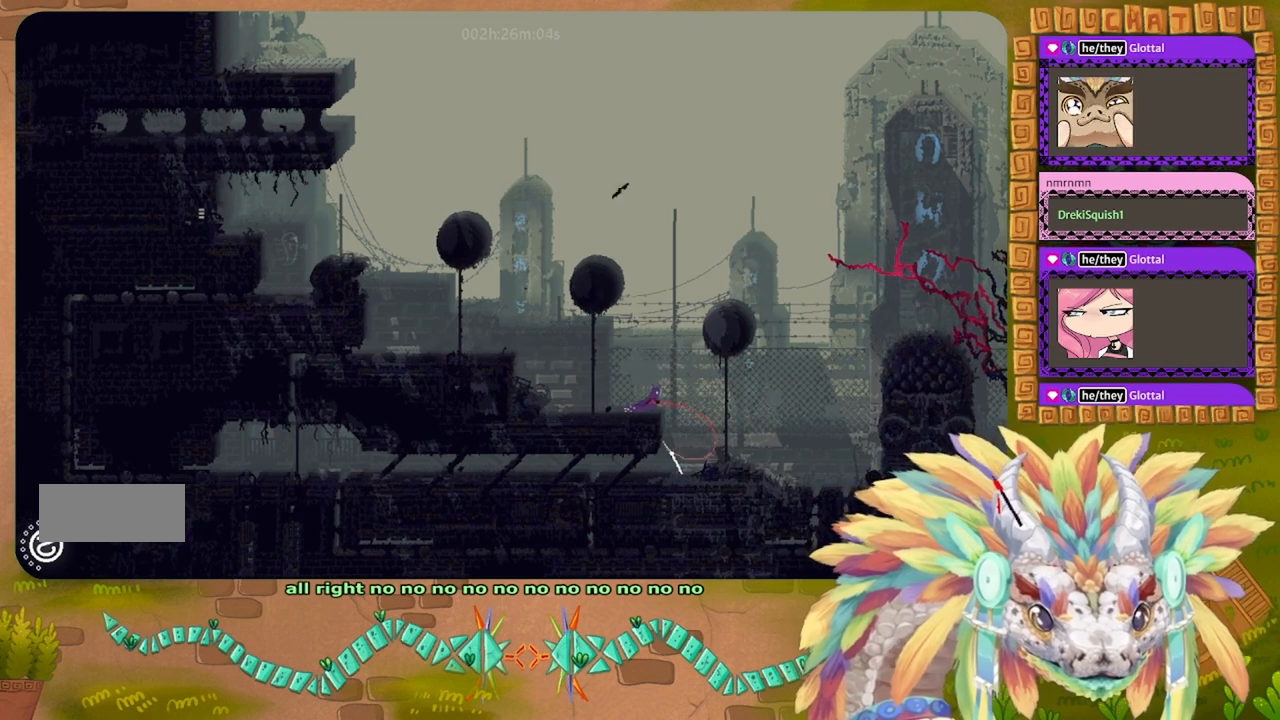
{"keys": ["g"], "events": [[34, "g", "down"], [67, "right", "up"]]}
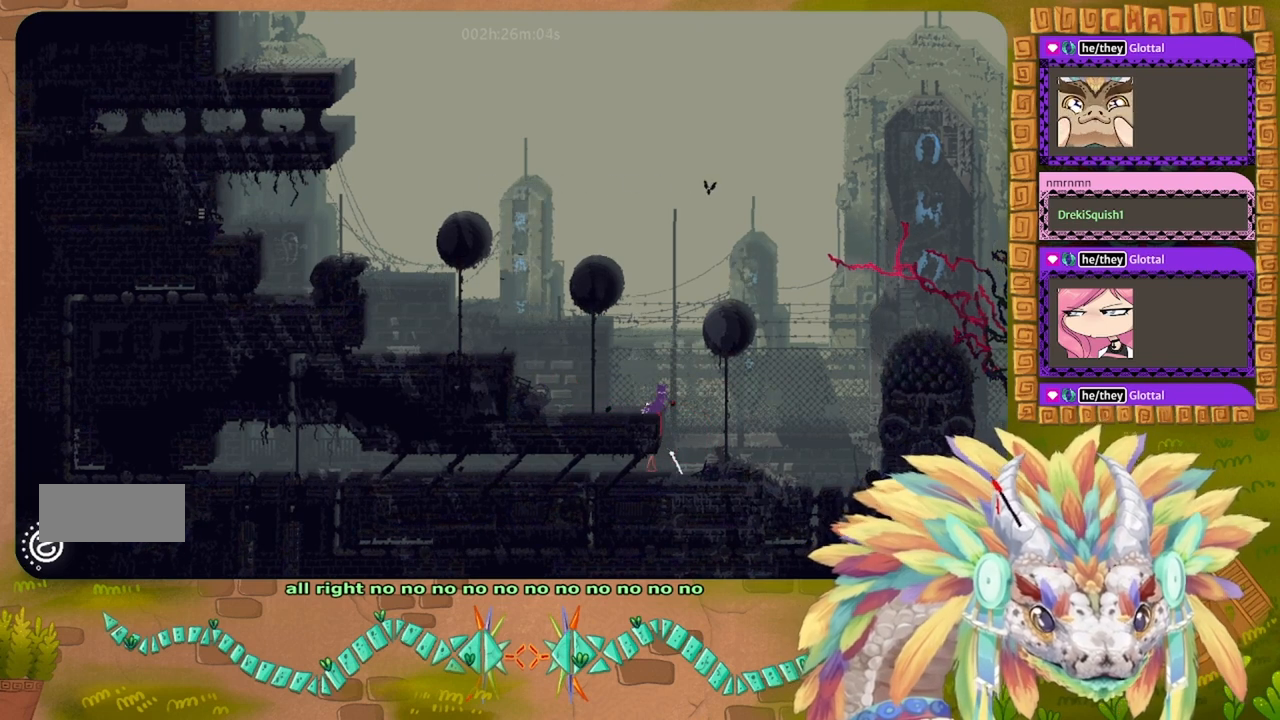
{"keys": ["g"], "events": []}
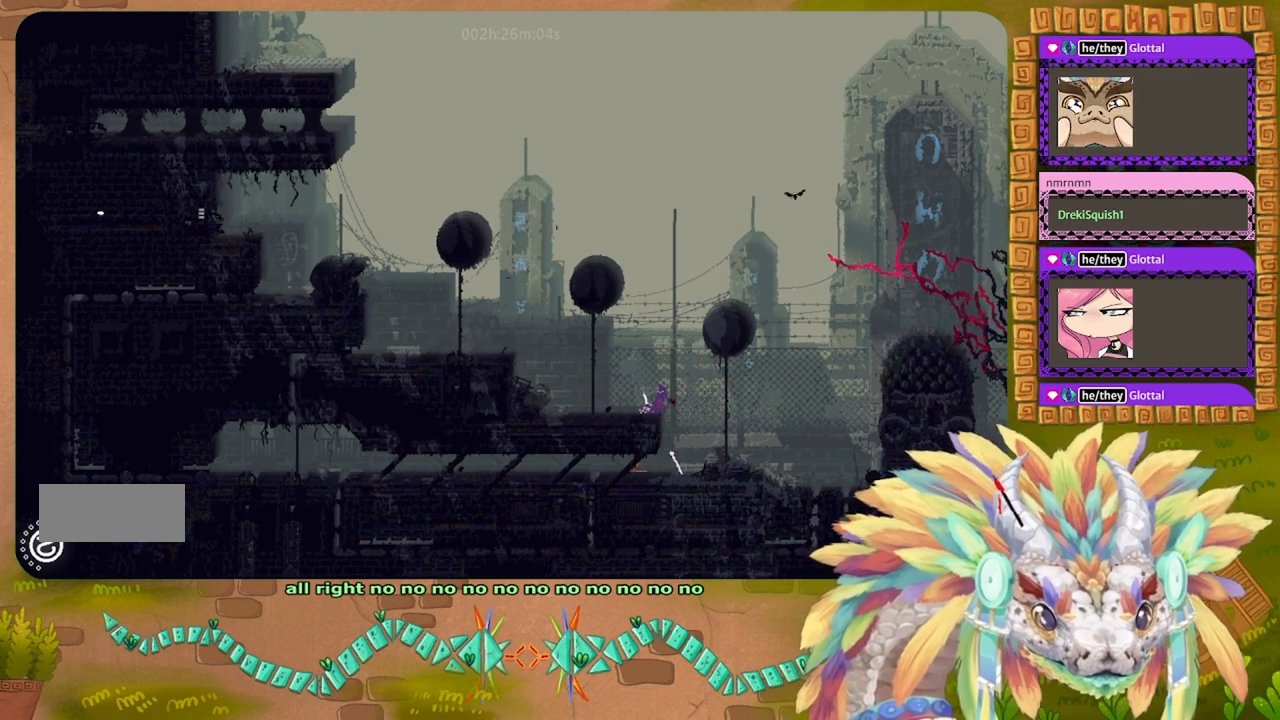
{"keys": ["g"], "events": []}
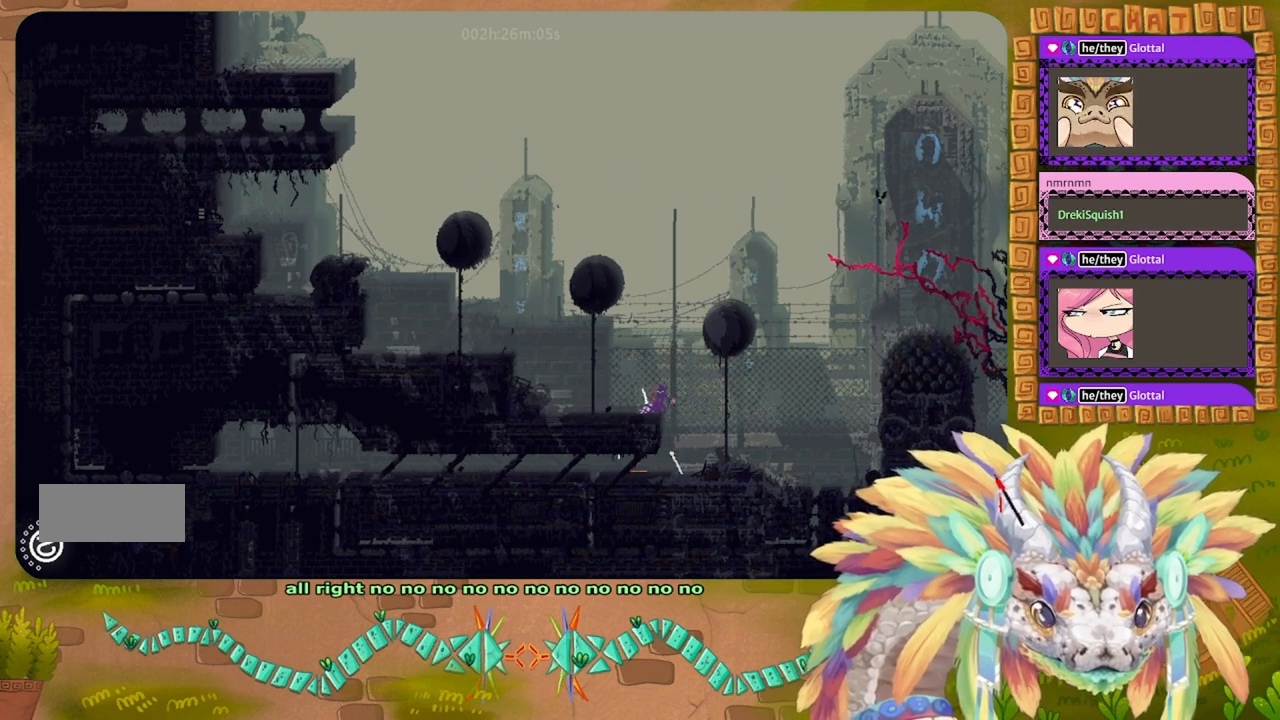
{"keys": ["g"], "events": []}
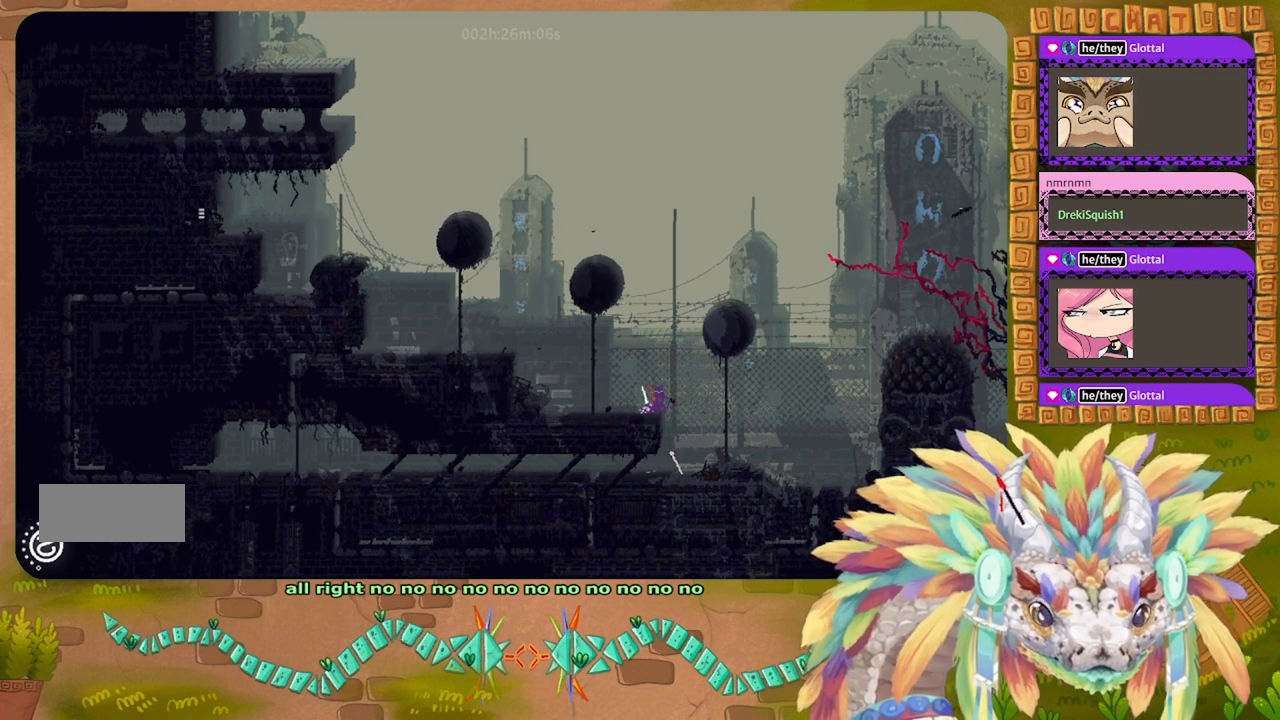
{"keys": ["right"], "events": [[134, "right", "down"], [400, "g", "up"]]}
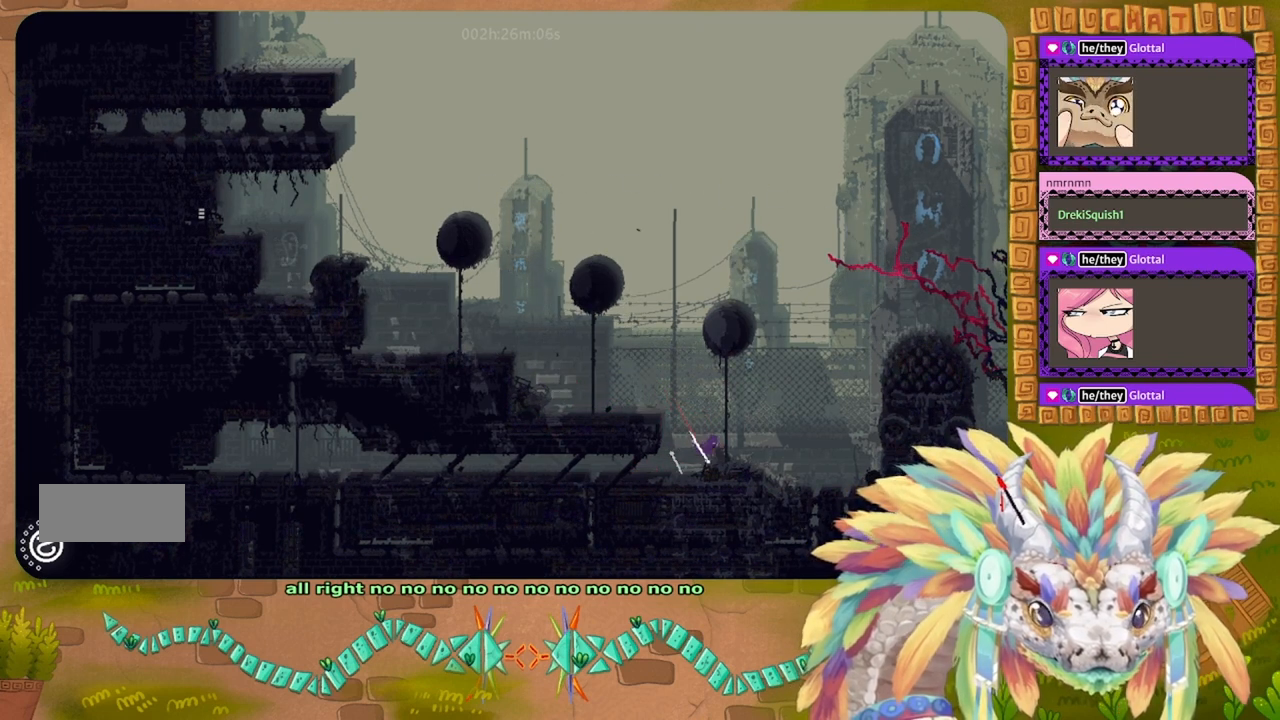
{"keys": ["j", "right"], "events": [[67, "j", "down"]]}
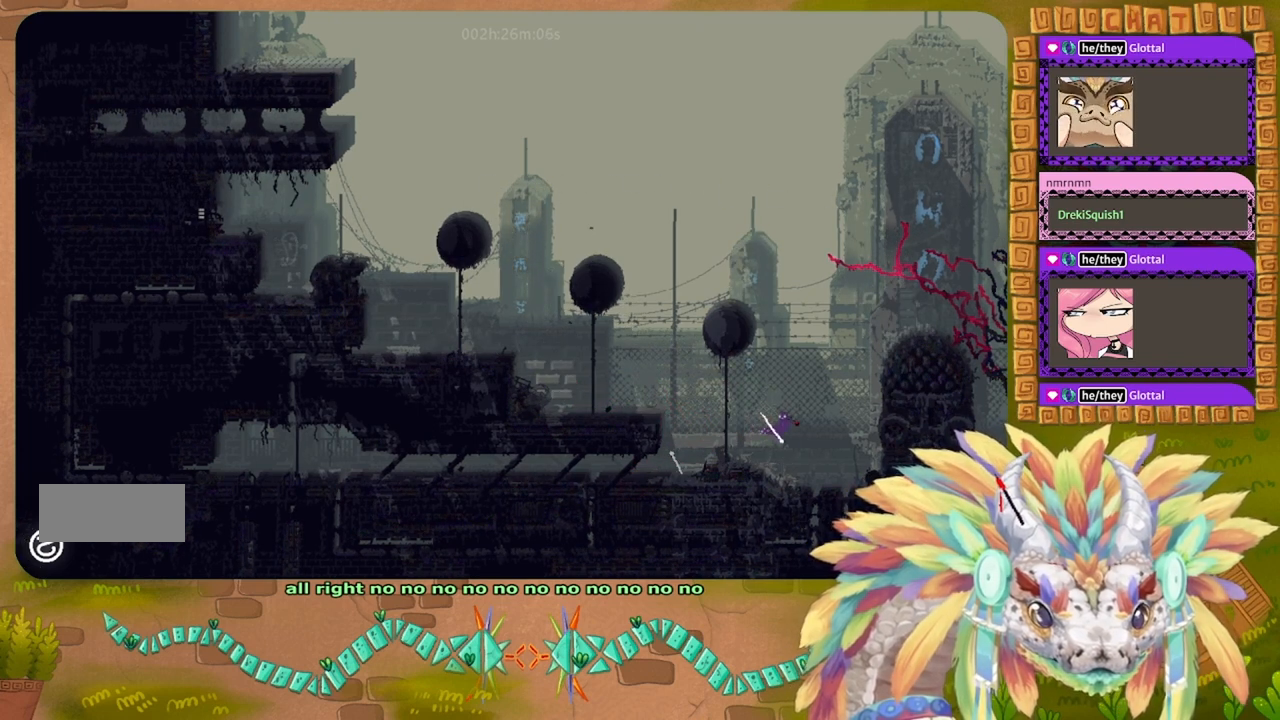
{"keys": ["down"], "events": [[34, "j", "up"], [334, "down", "down"], [434, "right", "up"]]}
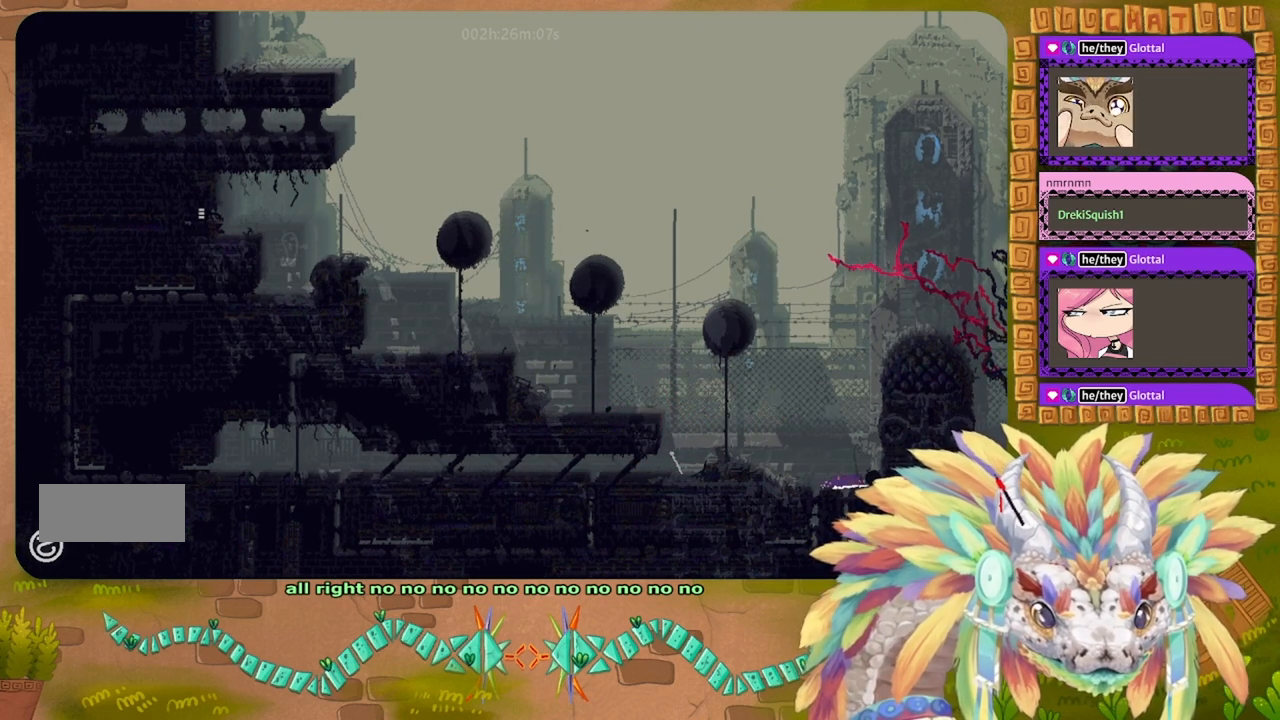
{"keys": ["down"], "events": []}
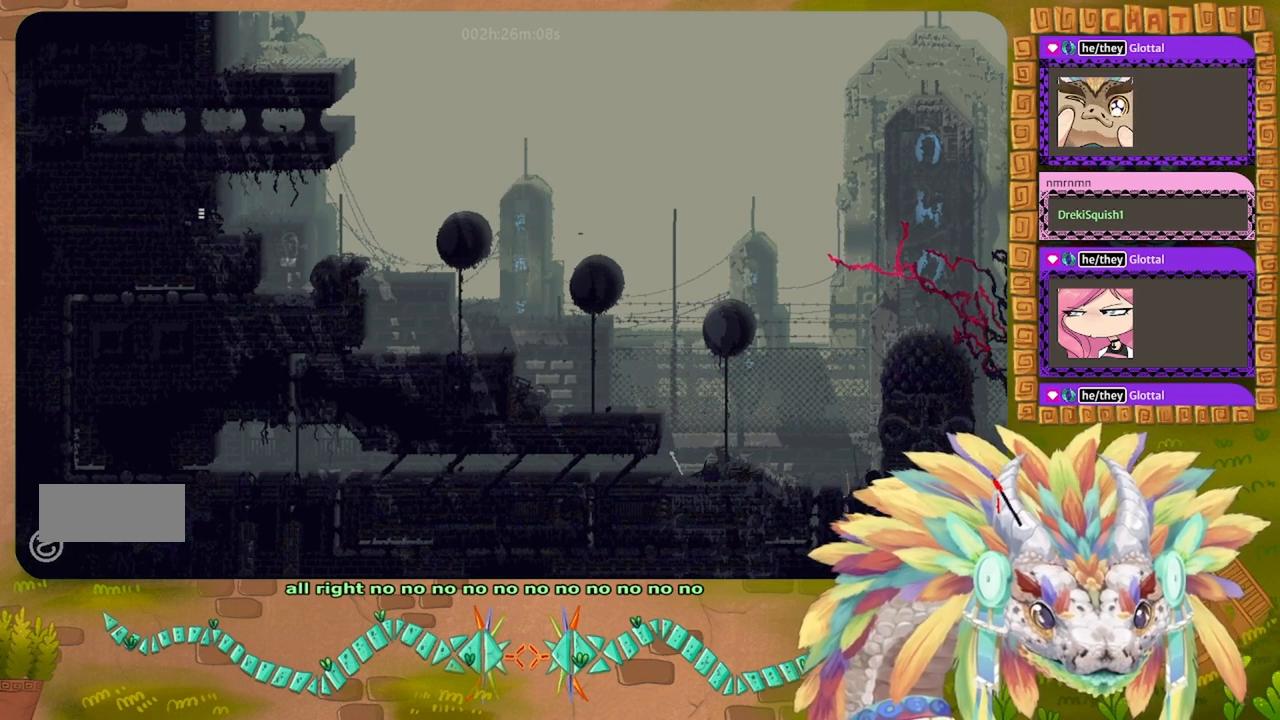
{"keys": ["down"], "events": []}
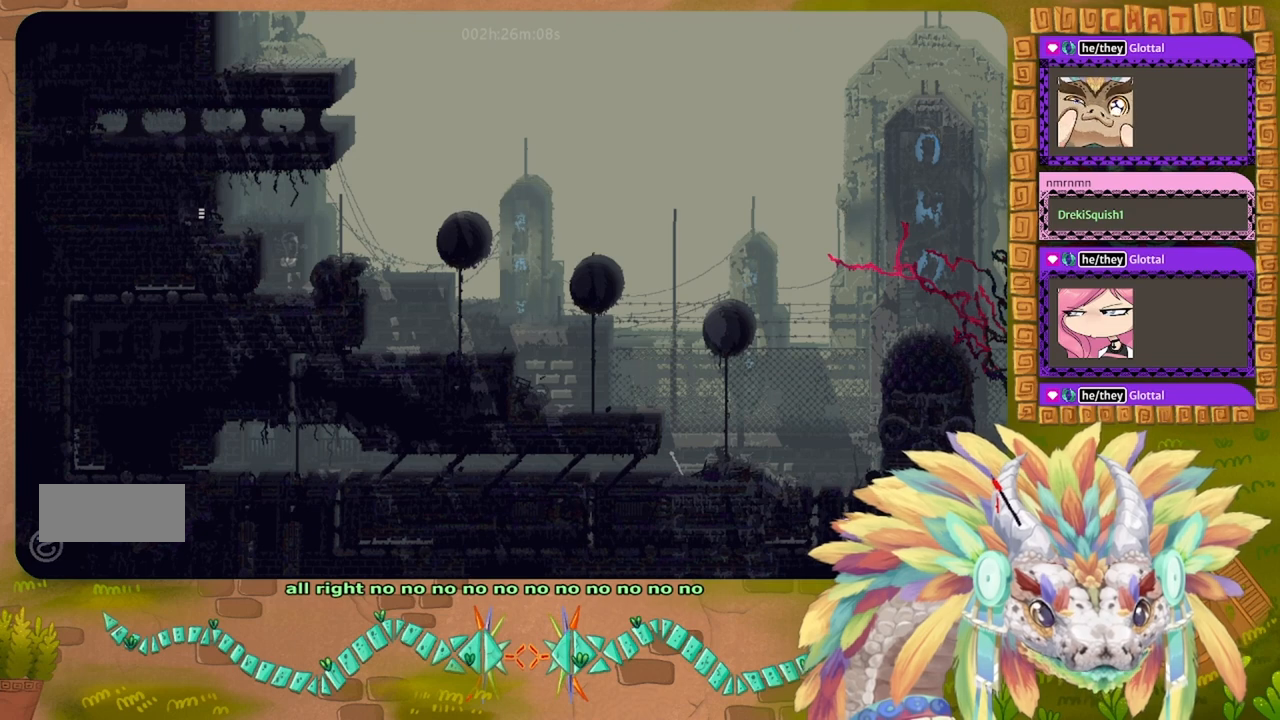
{"keys": ["right"], "events": [[34, "right", "down"], [134, "j", "down"], [167, "down", "up"], [234, "j", "up"], [334, "j", "down"], [434, "j", "up"]]}
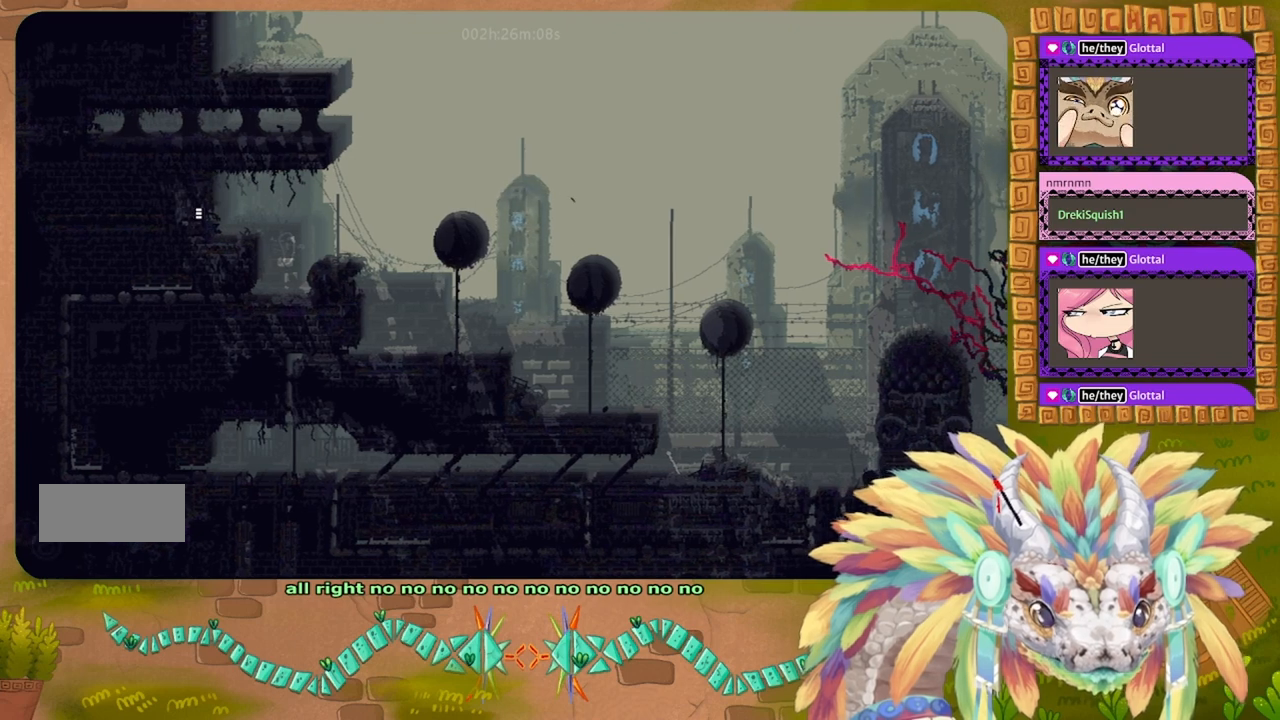
{"keys": ["right"], "events": [[34, "j", "down"], [100, "j", "up"]]}
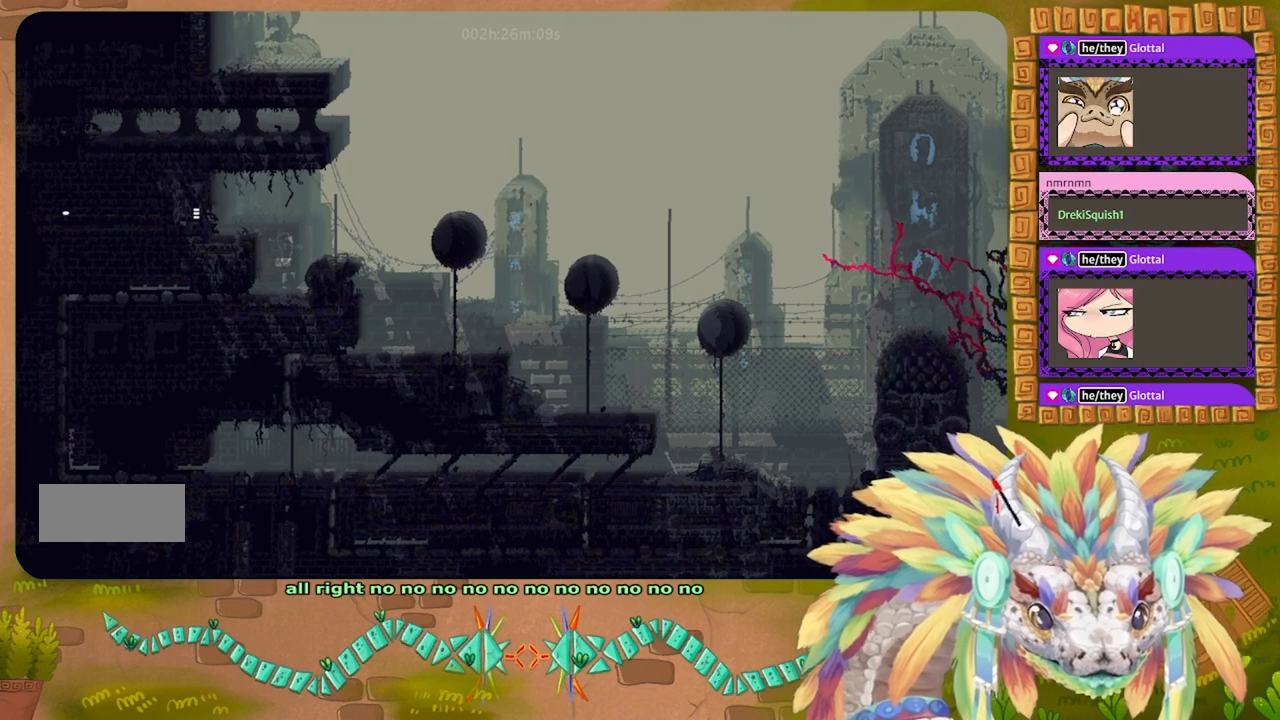
{"keys": ["right"], "events": []}
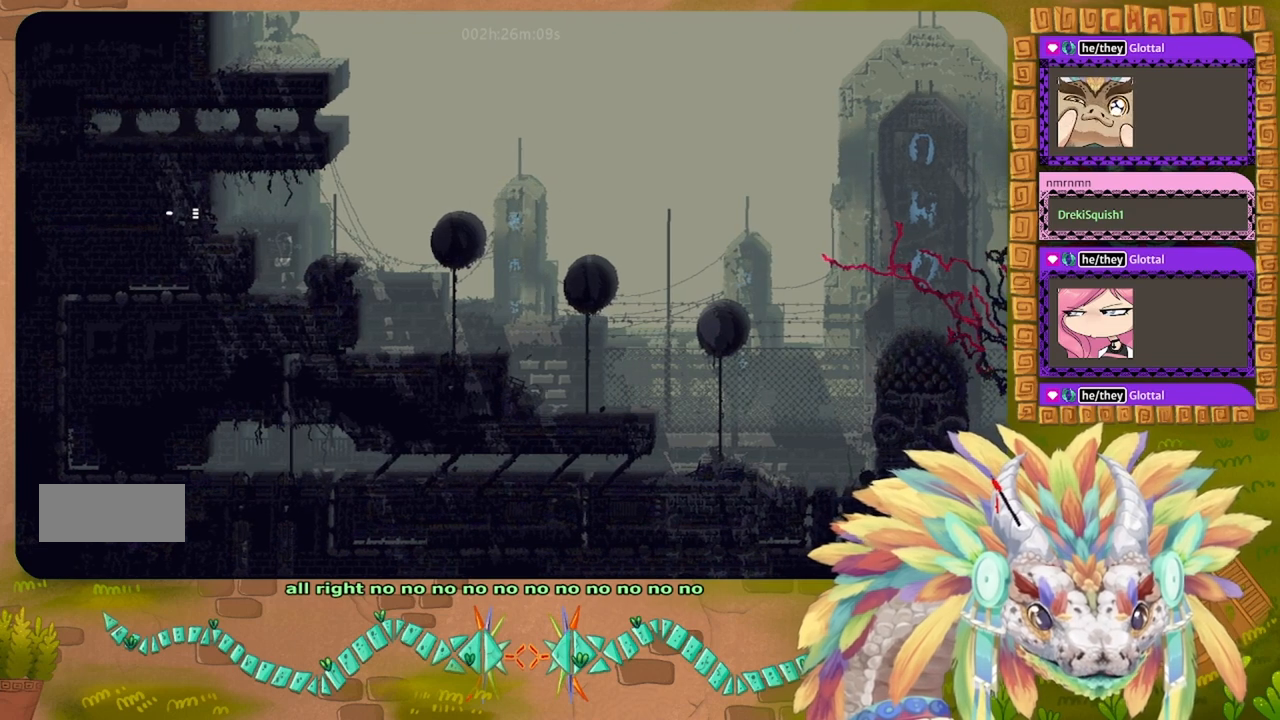
{"keys": ["right"], "events": []}
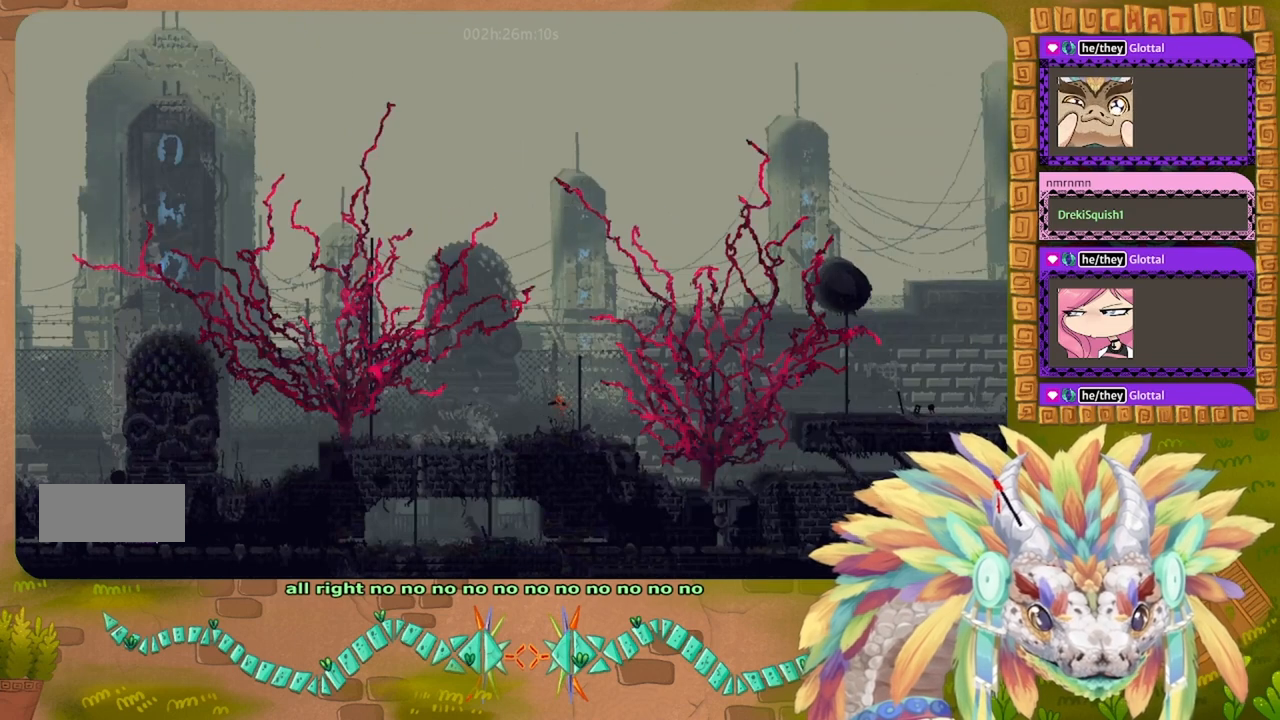
{"keys": ["right"], "events": []}
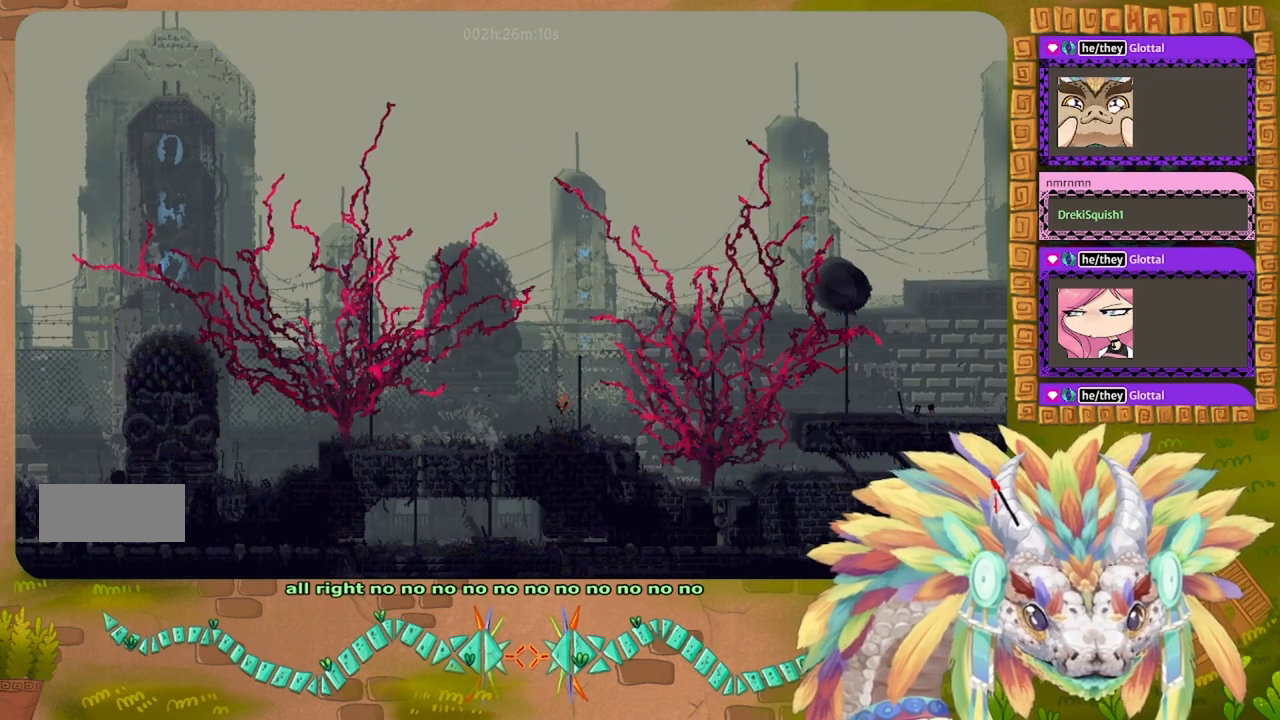
{"keys": ["right"], "events": []}
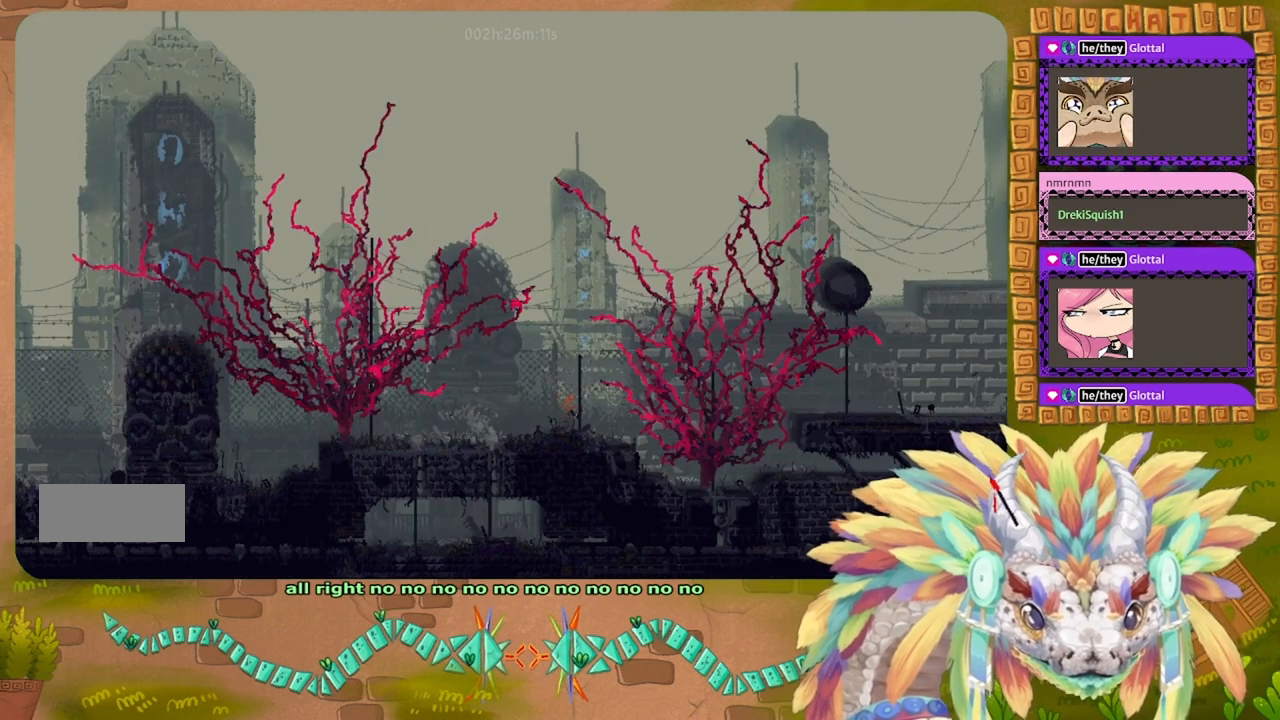
{"keys": ["right"], "events": []}
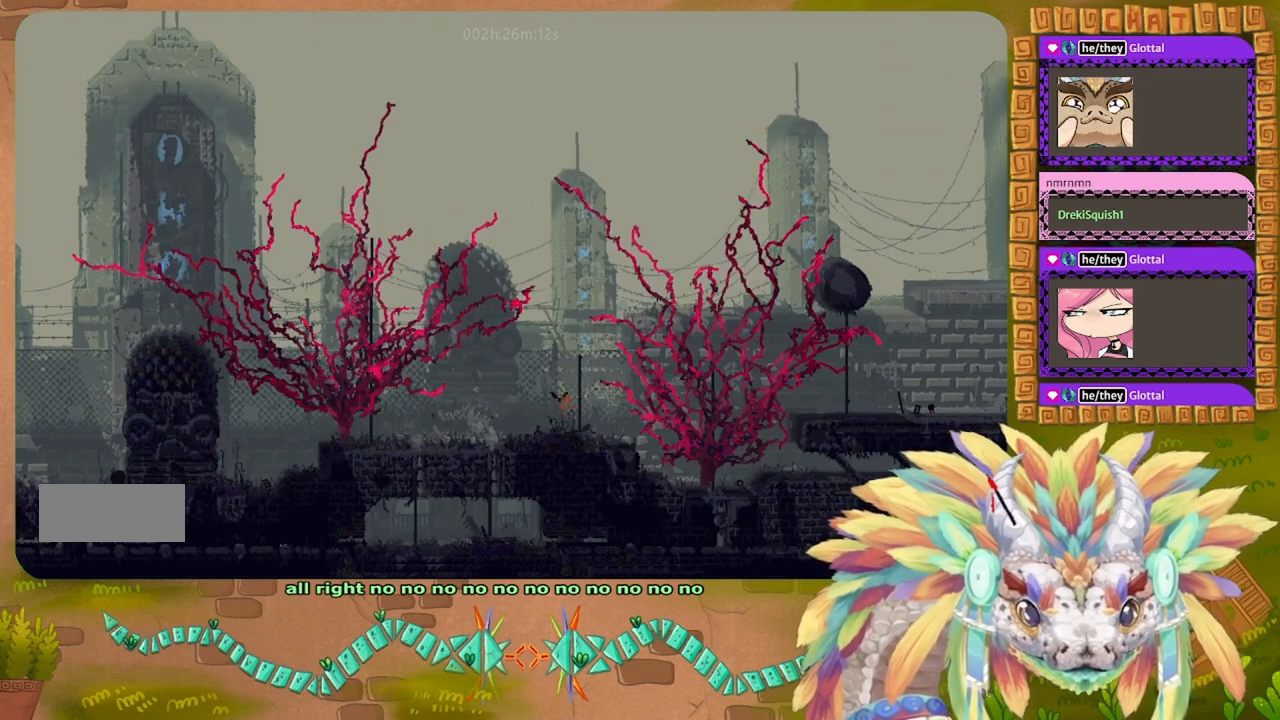
{"keys": ["right"], "events": []}
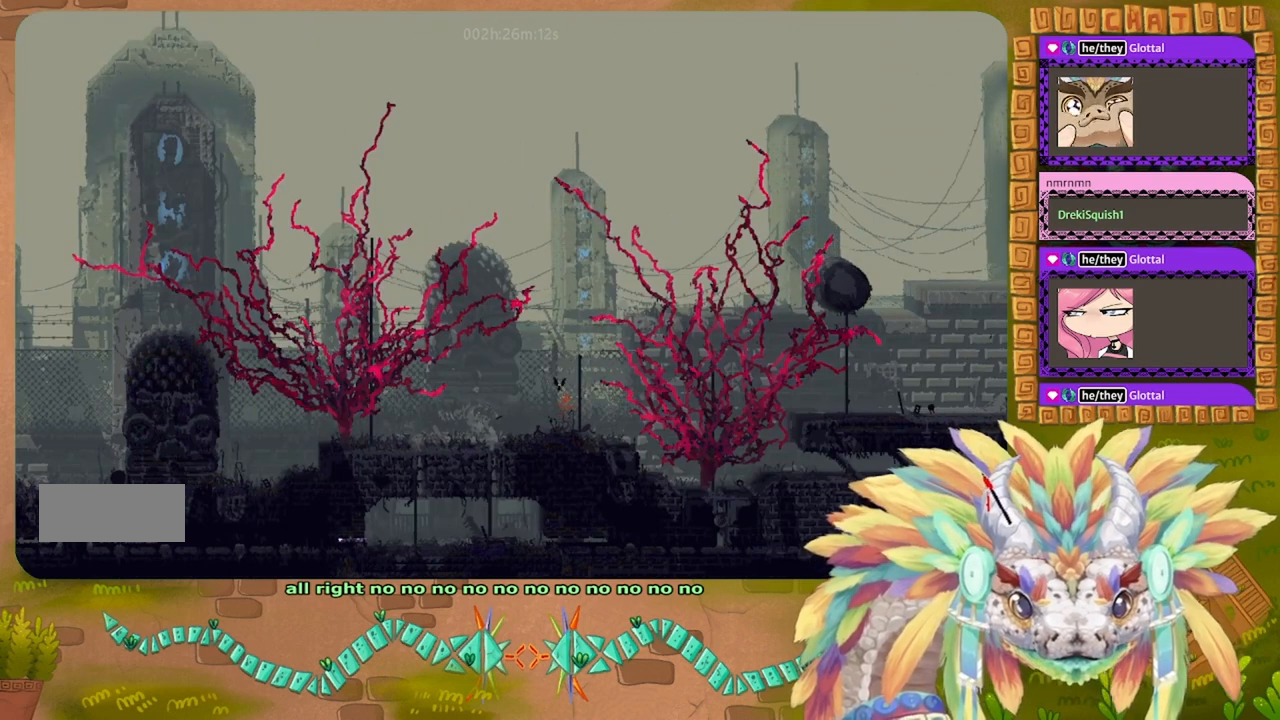
{"keys": ["right"], "events": []}
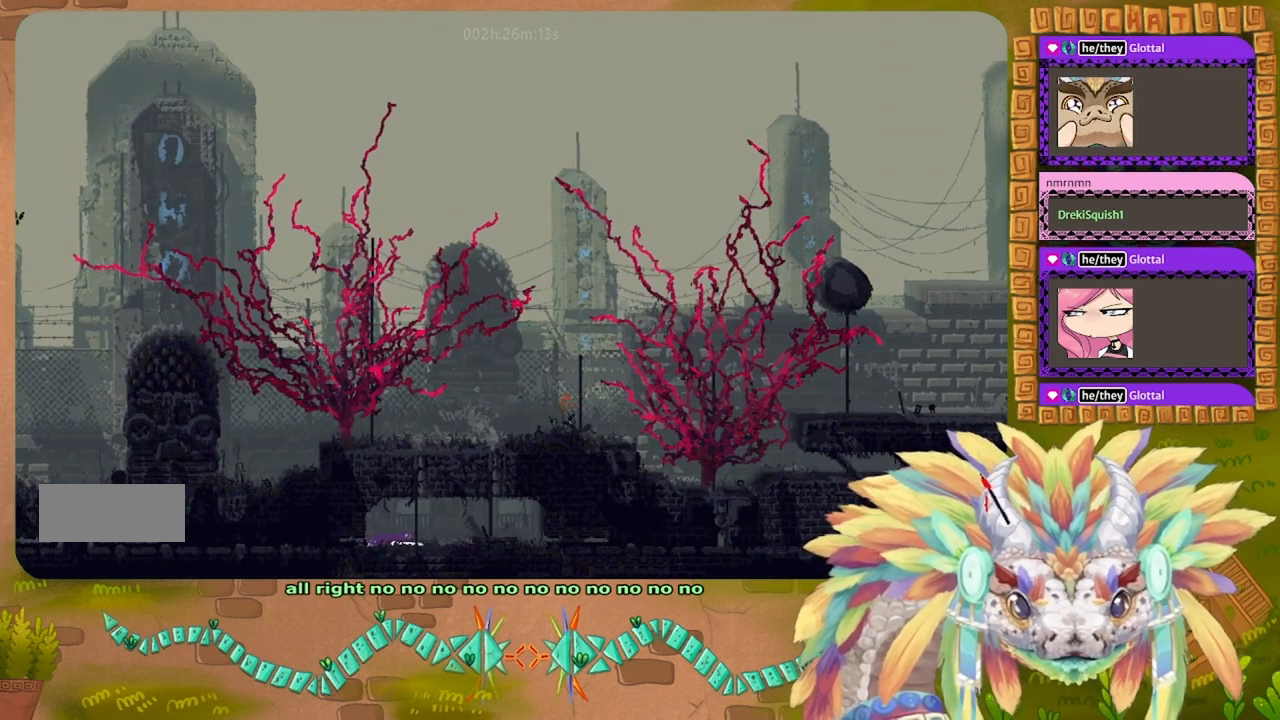
{"keys": ["right"], "events": []}
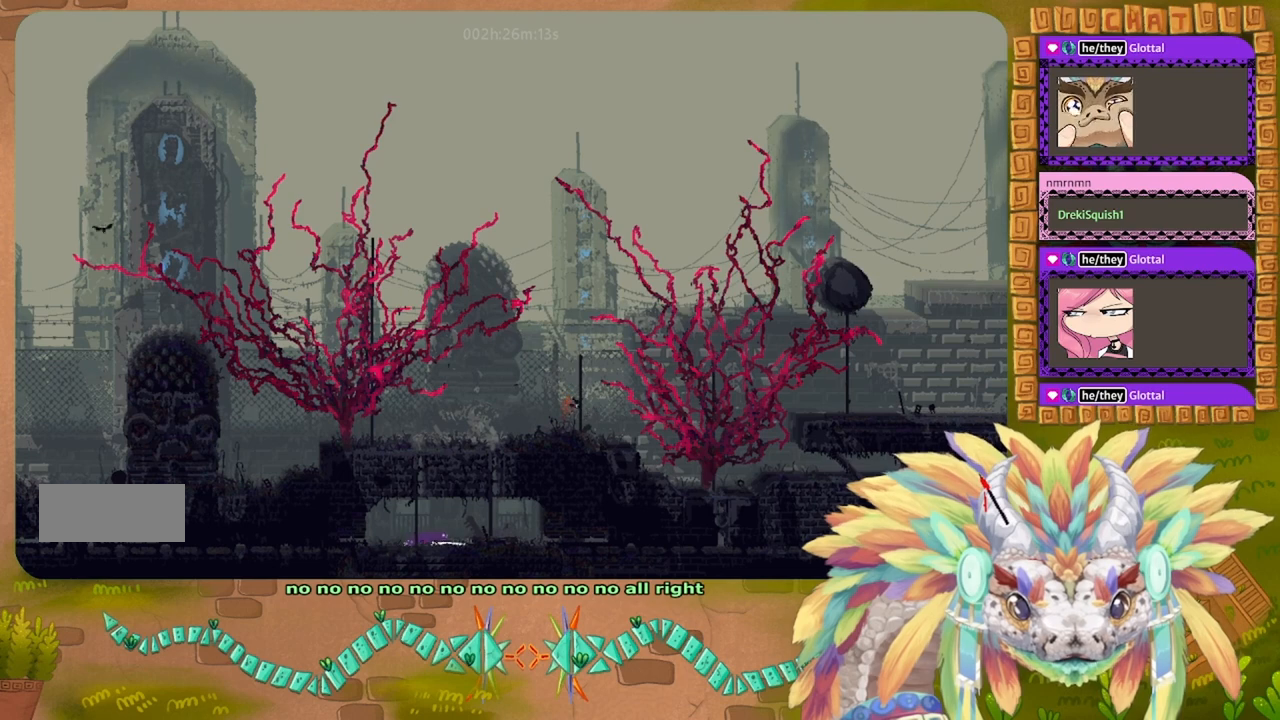
{"keys": ["right"], "events": []}
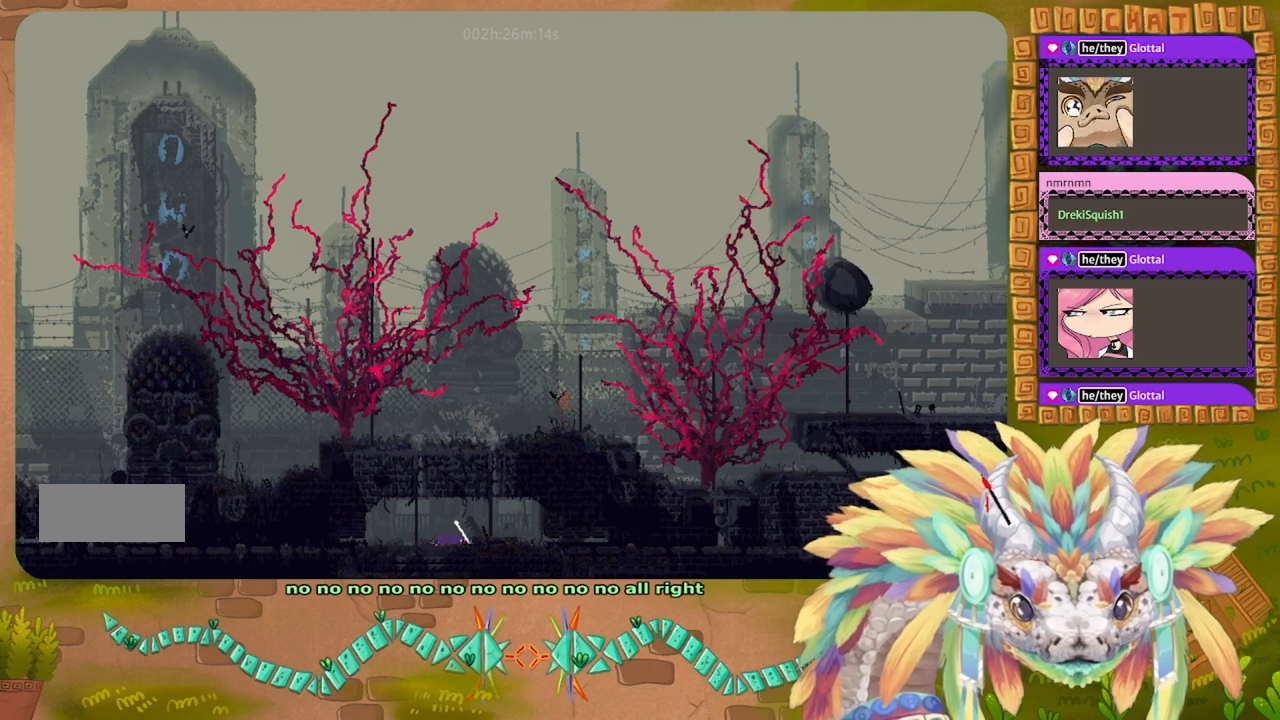
{"keys": ["right"], "events": []}